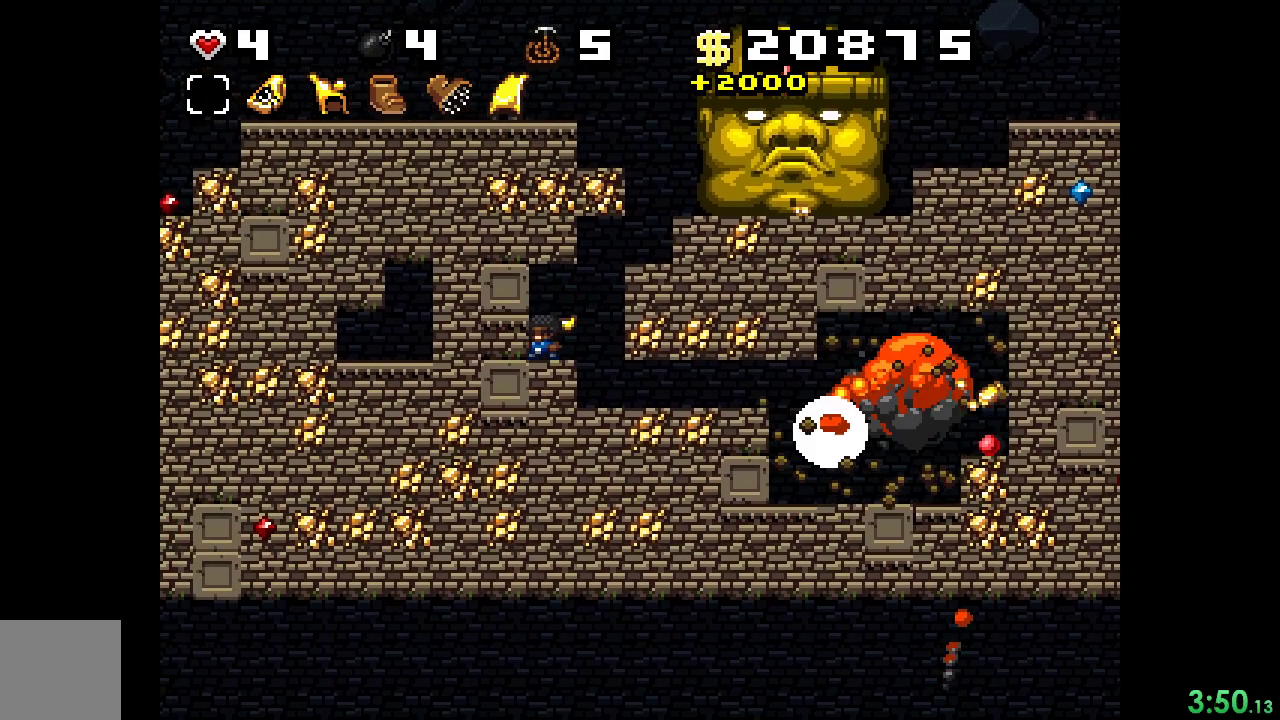
Gameplay with a controller (Xbox layout); each line is a JSON object with the inputs held at the frame after it. "events" lists button and stick changes between this image and that frame as [ms after this image, input, new state], when the widget could be followed in between. Not read: L3 R3 left_stick right_stick.
{"buttons": ["R2", "DPAD_LEFT"], "events": [[500, "DPAD_LEFT", "down"]]}
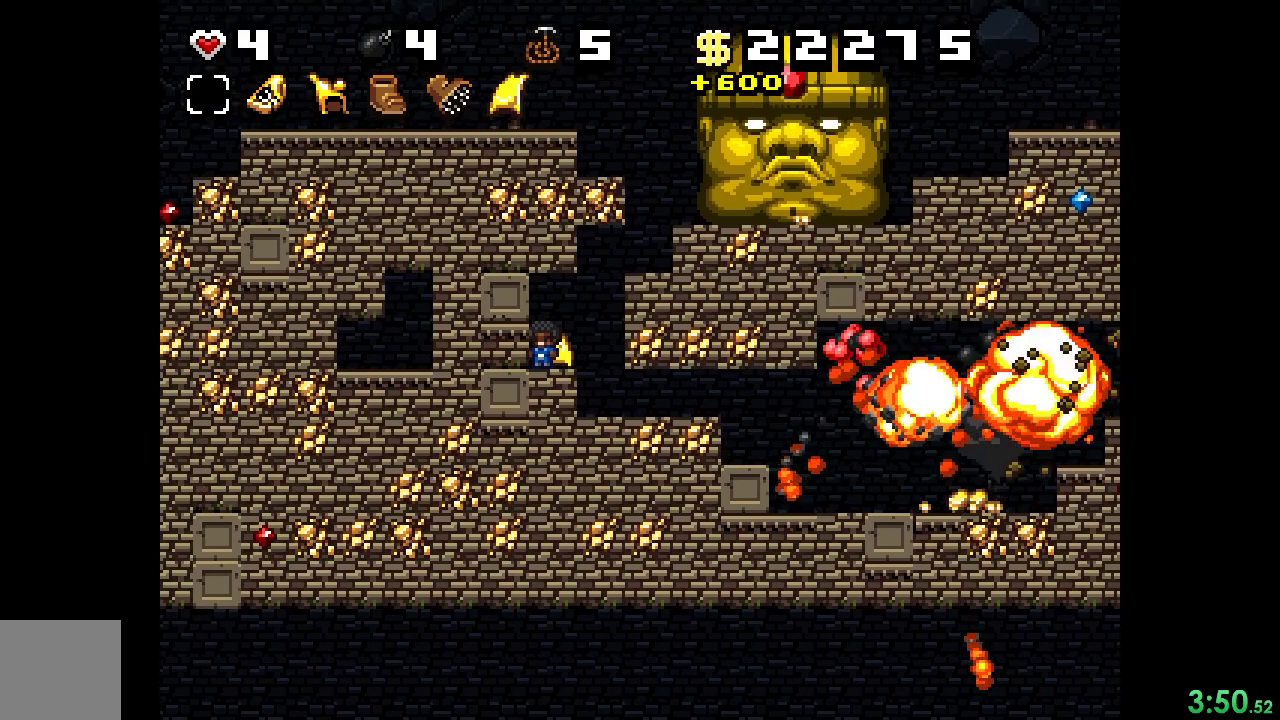
{"buttons": ["R2", "DPAD_LEFT"], "events": [[100, "X", "down"], [233, "X", "up"]]}
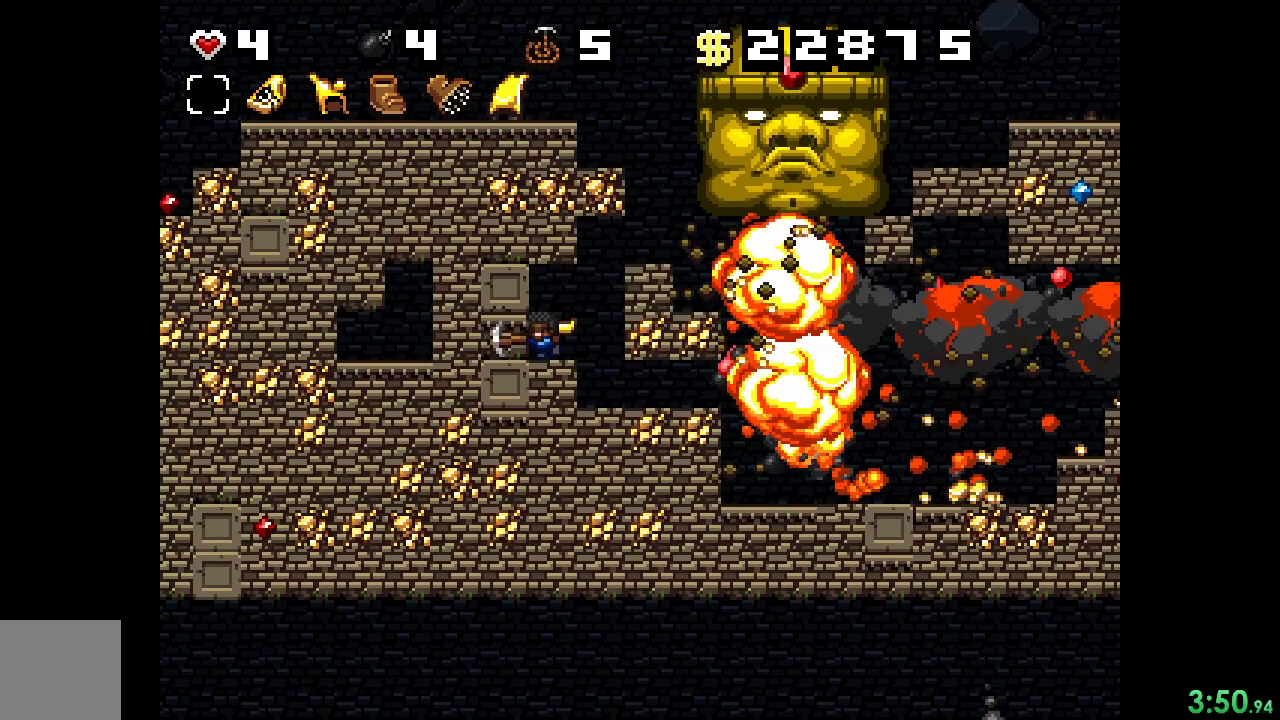
{"buttons": ["X", "R2", "DPAD_LEFT"], "events": [[67, "X", "down"], [233, "X", "up"], [500, "X", "down"]]}
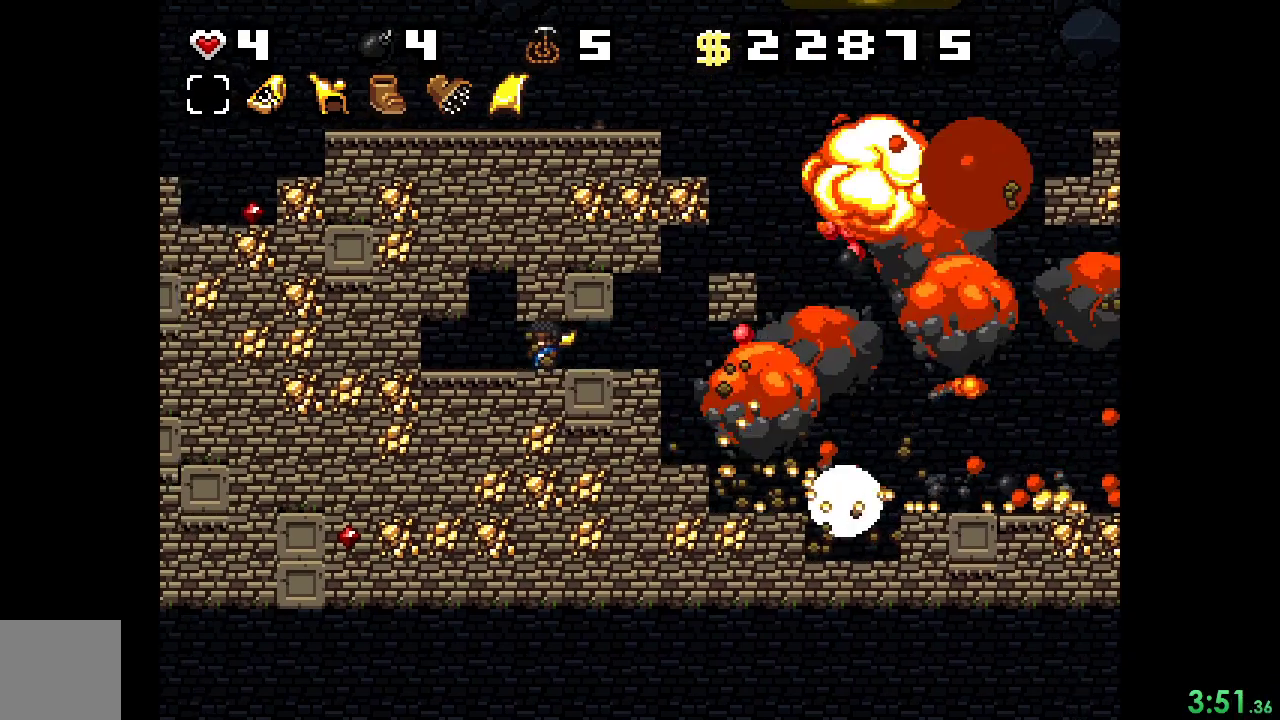
{"buttons": ["R2"], "events": [[167, "X", "up"], [400, "DPAD_LEFT", "up"]]}
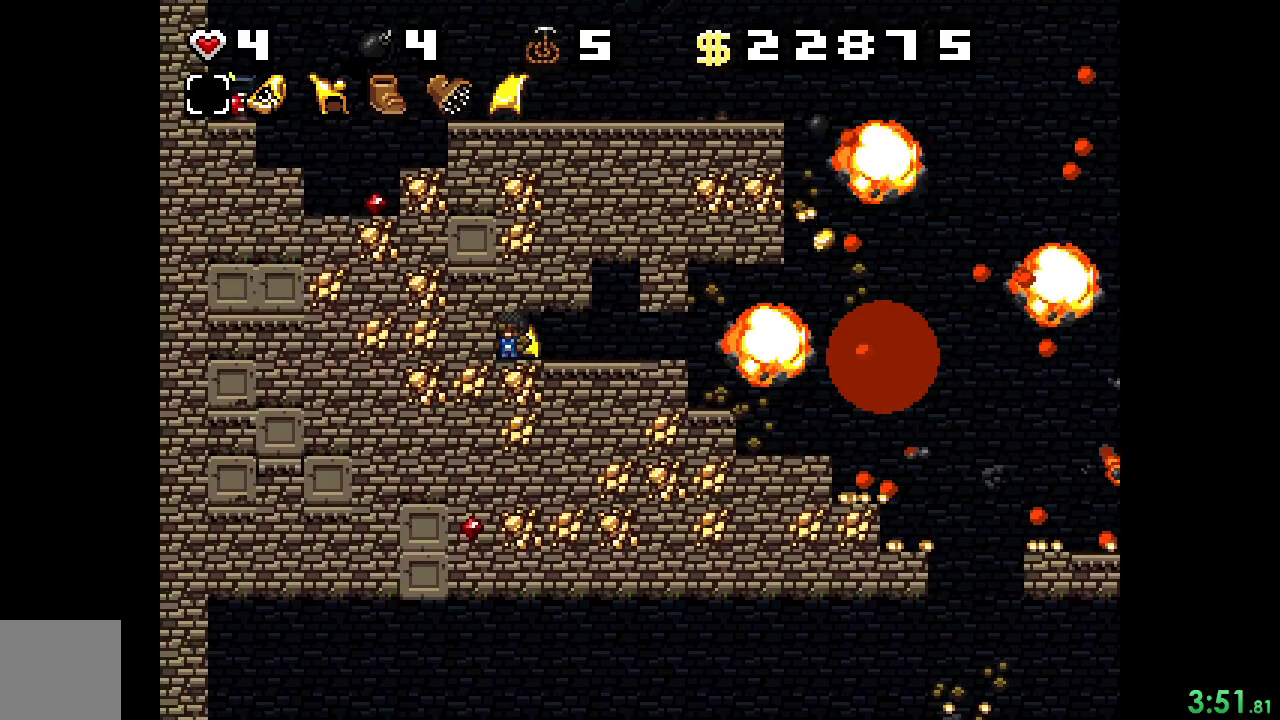
{"buttons": ["R2"], "events": []}
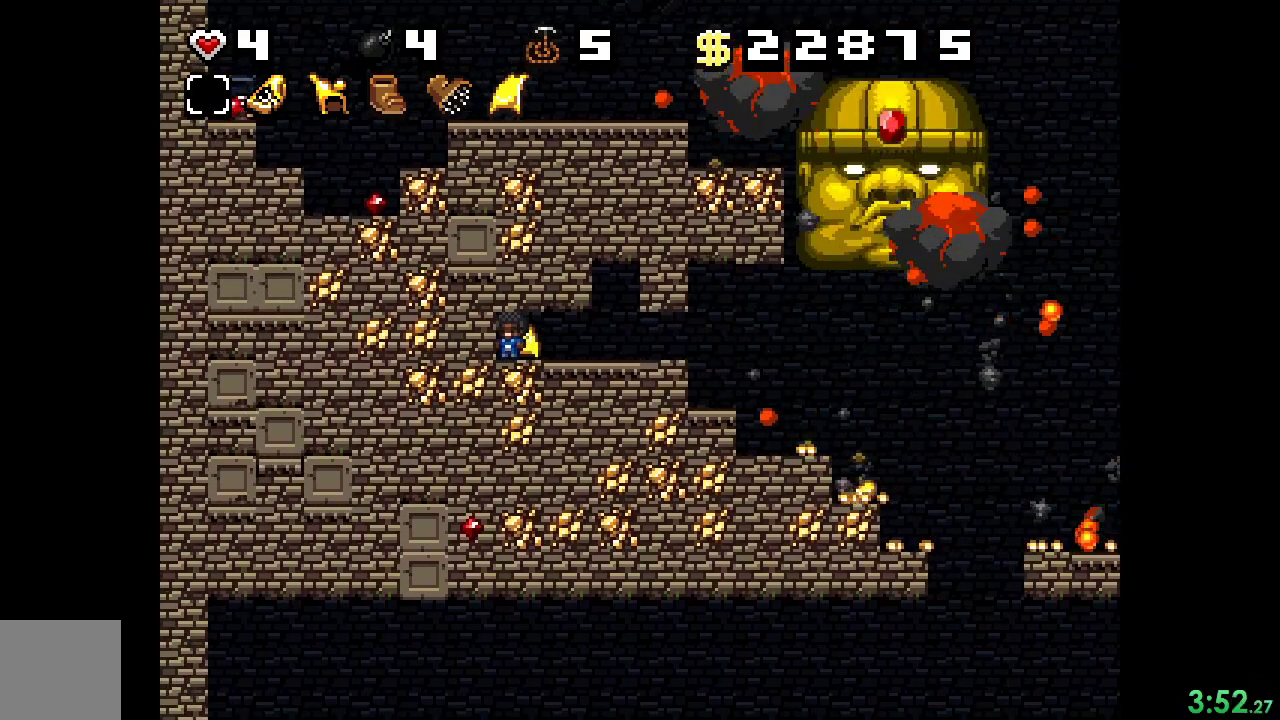
{"buttons": ["R2", "DPAD_RIGHT"], "events": [[233, "DPAD_RIGHT", "down"]]}
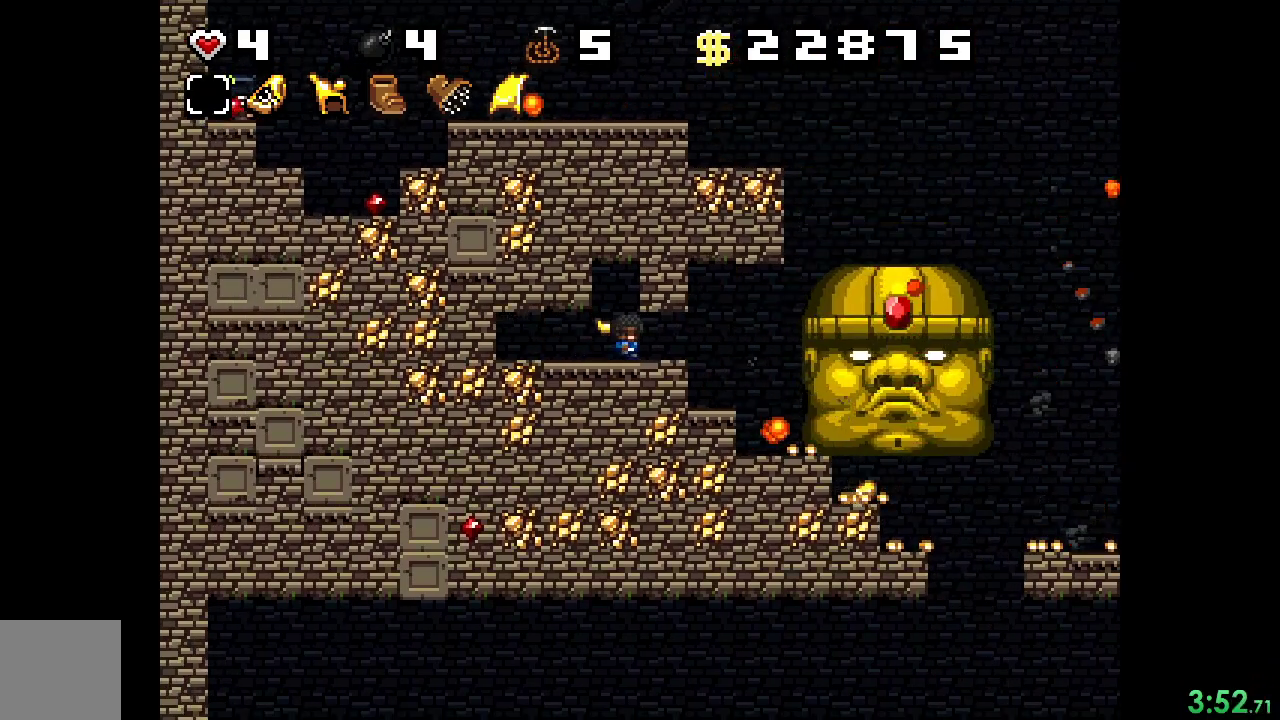
{"buttons": ["R2"], "events": [[167, "DPAD_RIGHT", "up"]]}
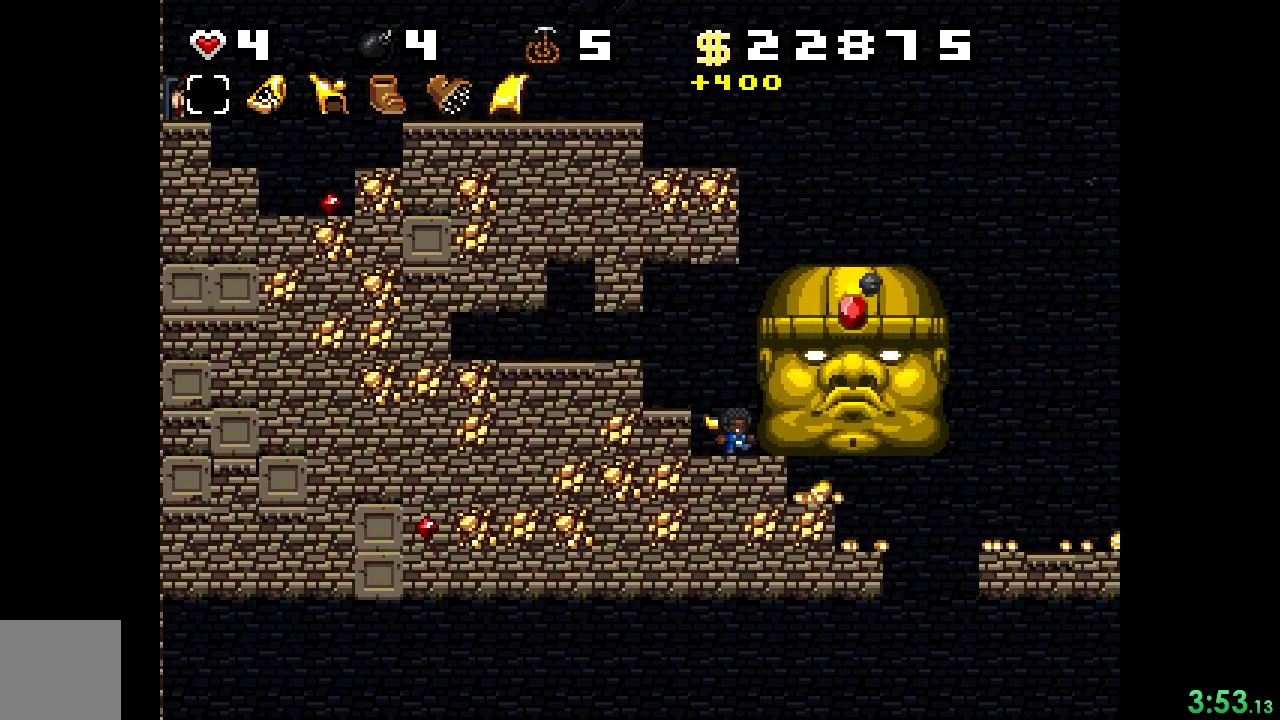
{"buttons": ["R2"], "events": []}
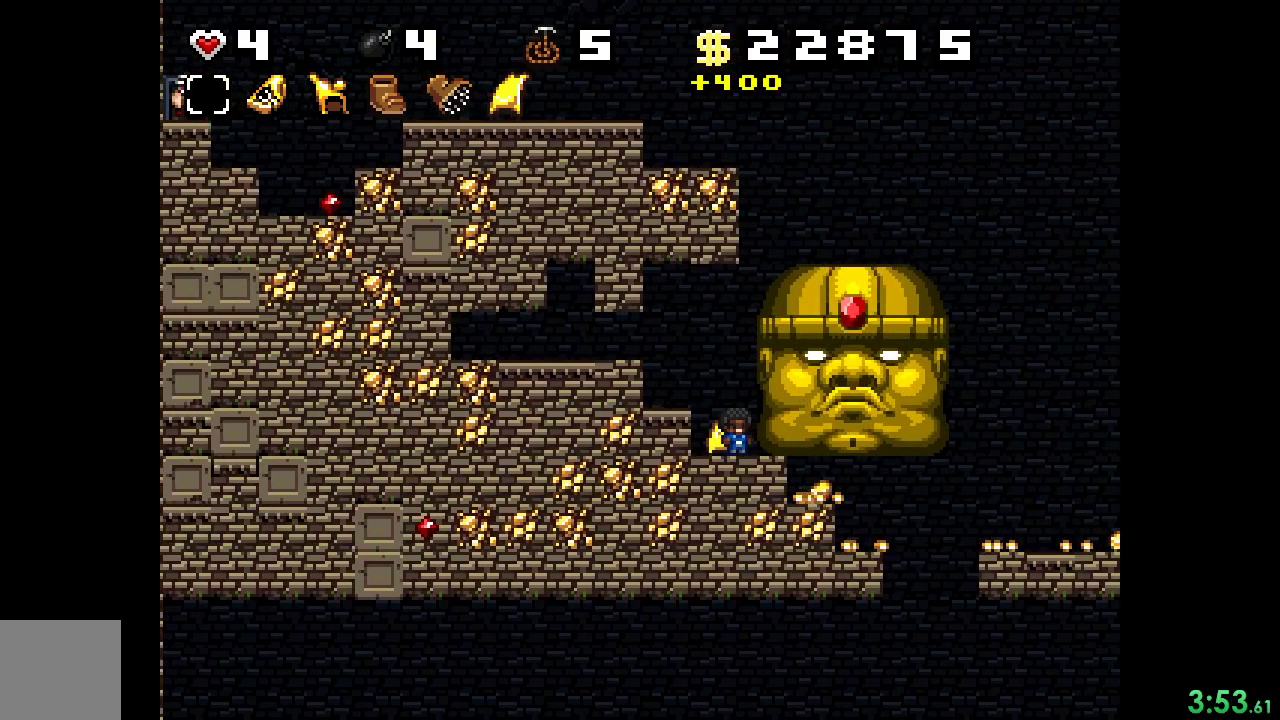
{"buttons": ["A", "R2", "DPAD_RIGHT"], "events": [[367, "DPAD_RIGHT", "down"], [467, "A", "down"]]}
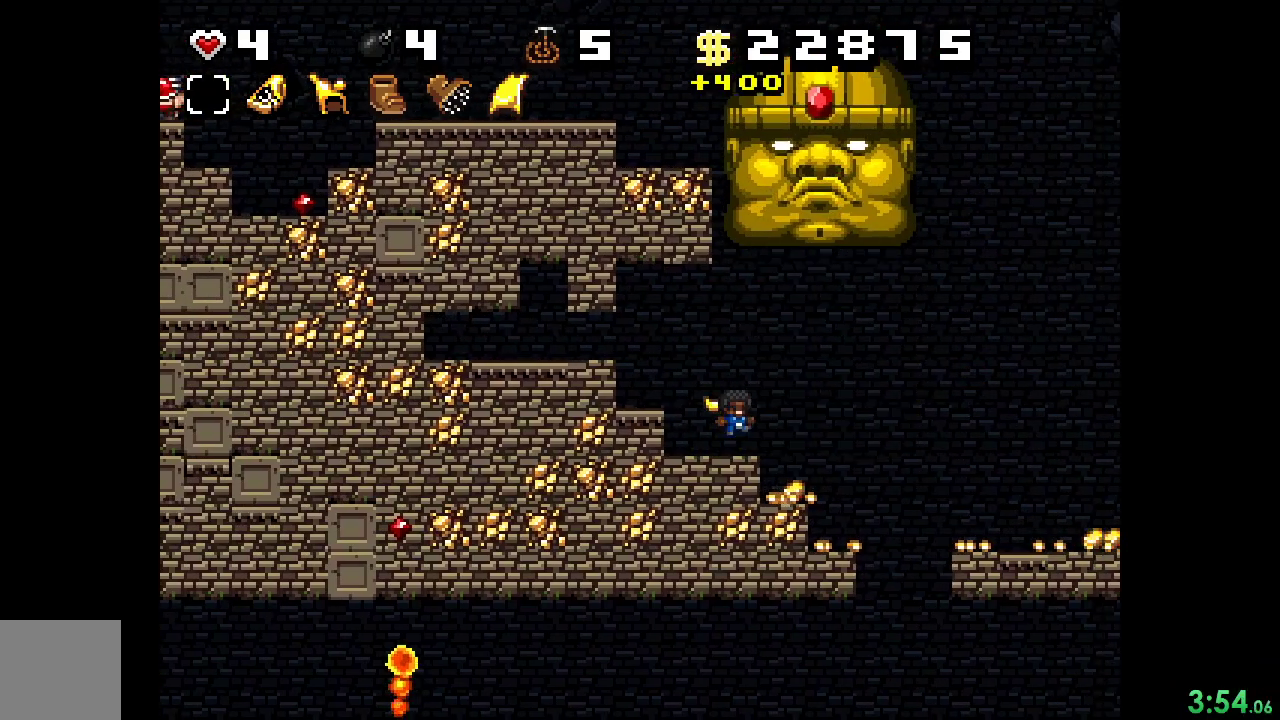
{"buttons": ["A", "R2", "DPAD_RIGHT"], "events": [[100, "A", "up"], [200, "A", "down"], [300, "A", "up"], [467, "A", "down"]]}
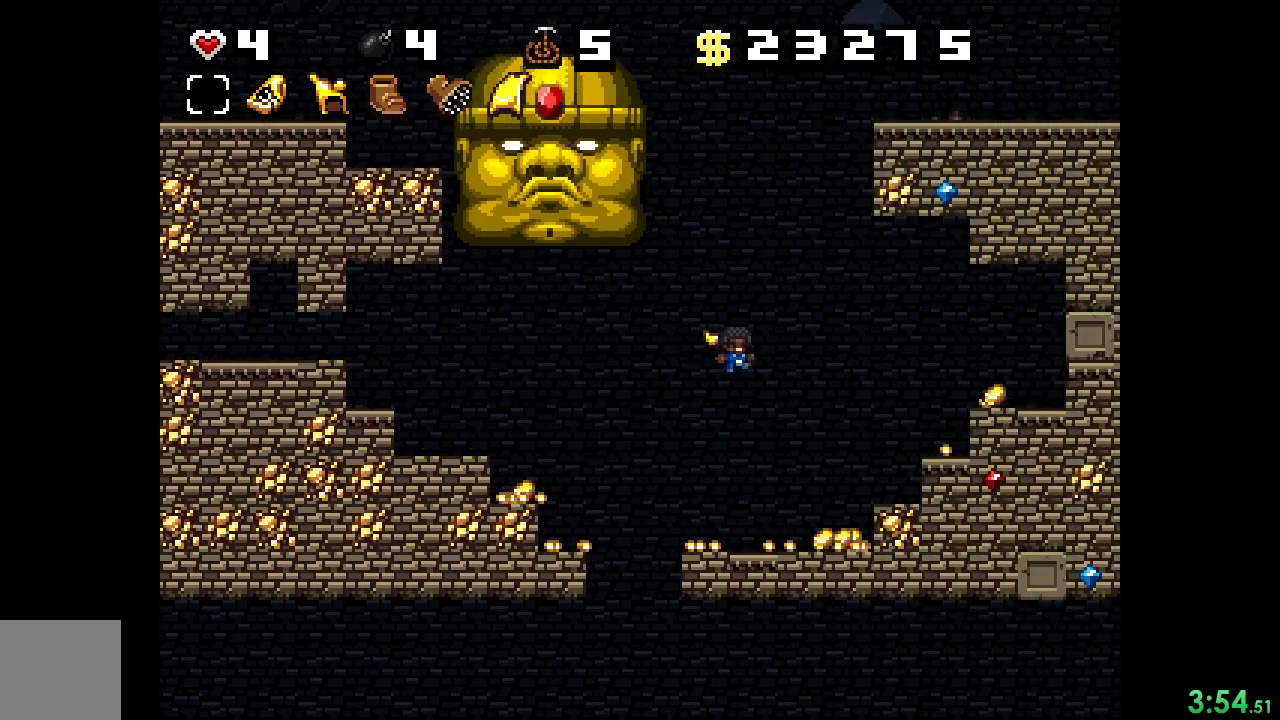
{"buttons": [], "events": [[33, "A", "up"], [33, "DPAD_RIGHT", "up"], [267, "DPAD_LEFT", "down"], [367, "DPAD_LEFT", "up"], [400, "R2", "up"]]}
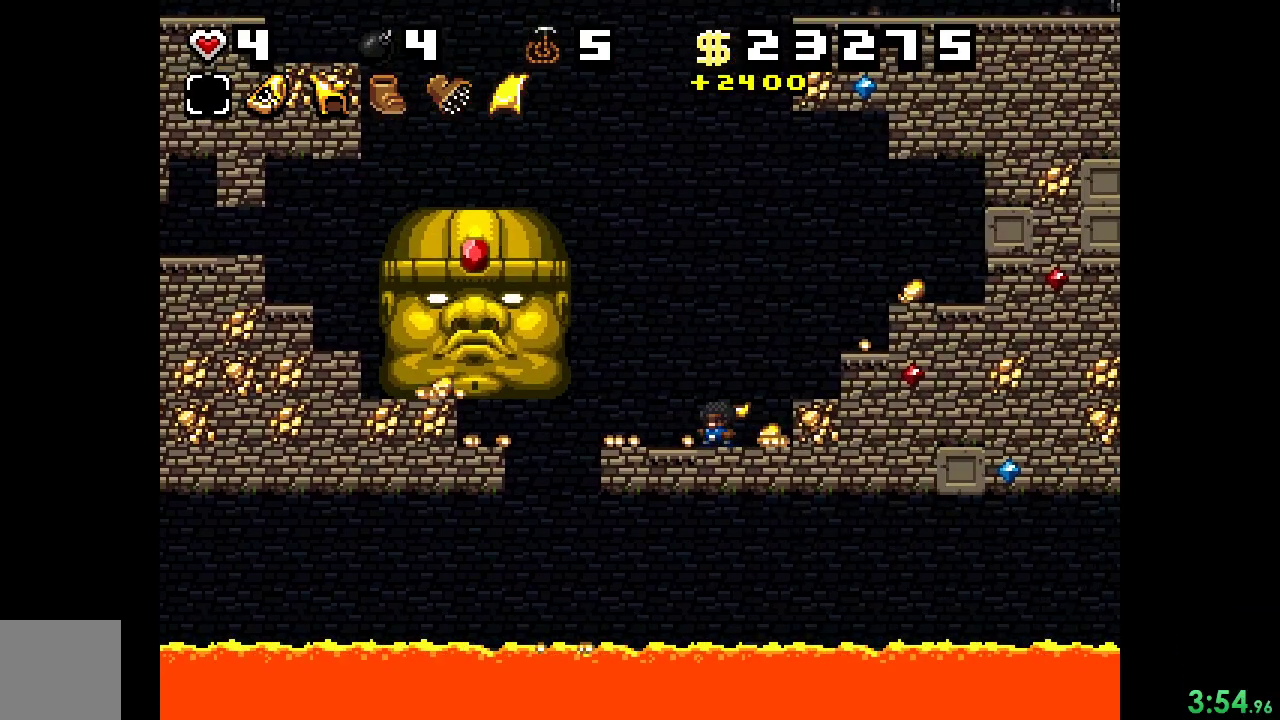
{"buttons": [], "events": []}
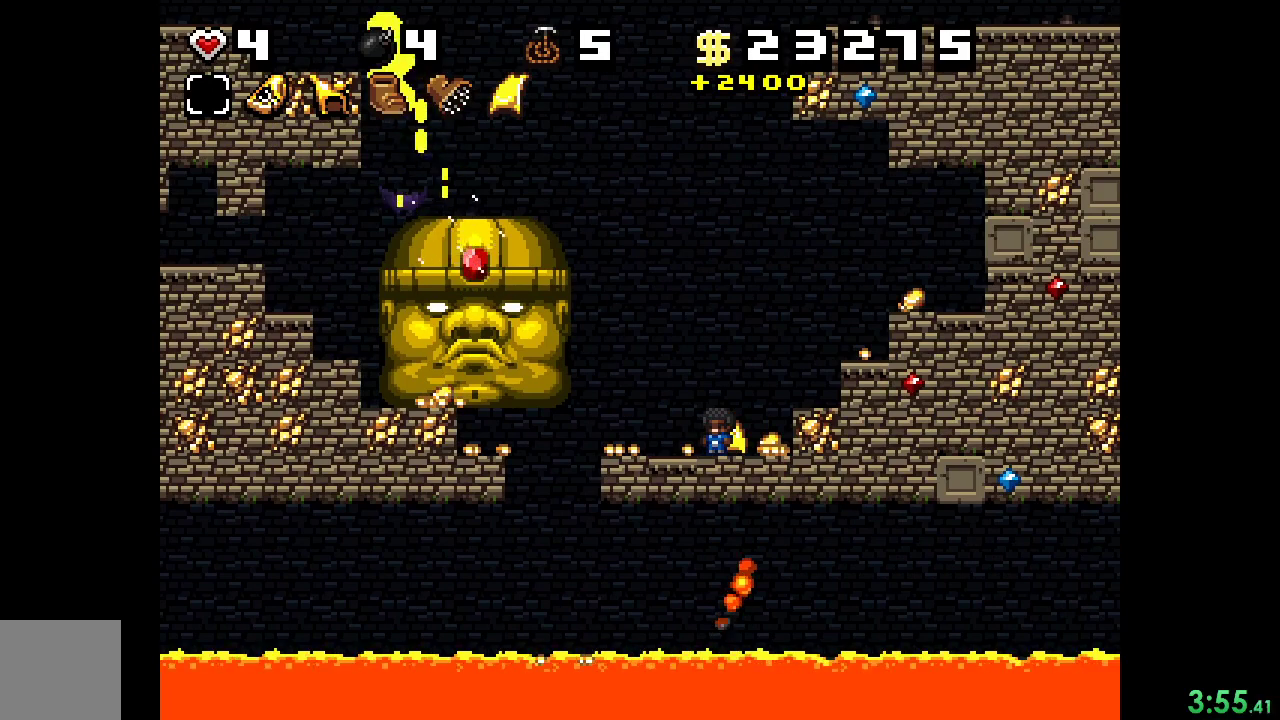
{"buttons": ["R2"], "events": [[467, "R2", "down"]]}
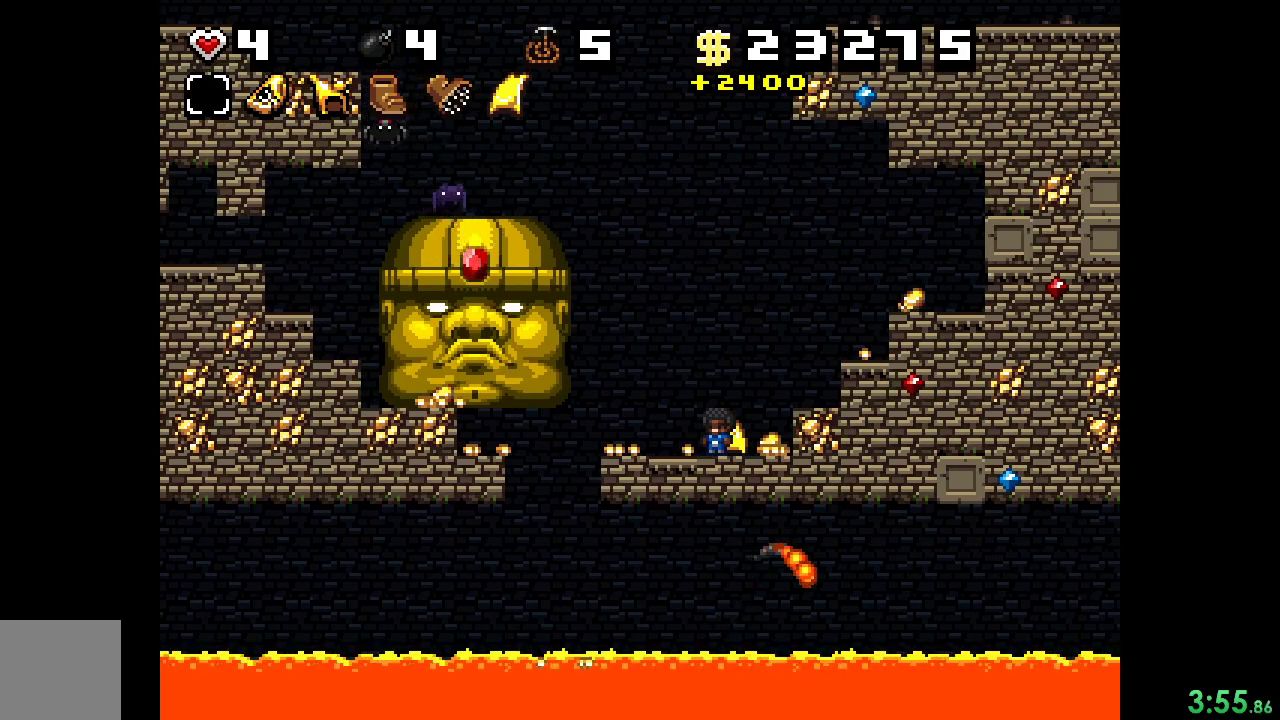
{"buttons": ["R2"], "events": [[100, "DPAD_LEFT", "down"], [200, "DPAD_LEFT", "up"]]}
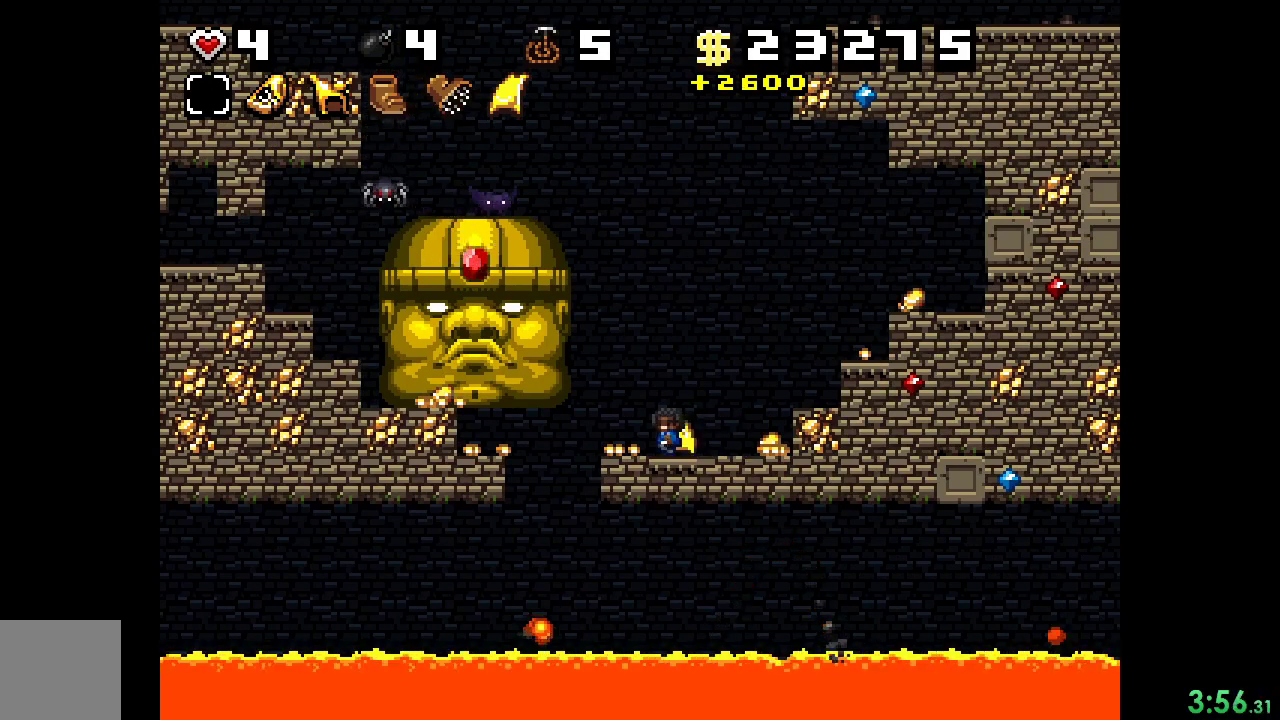
{"buttons": ["R2"], "events": []}
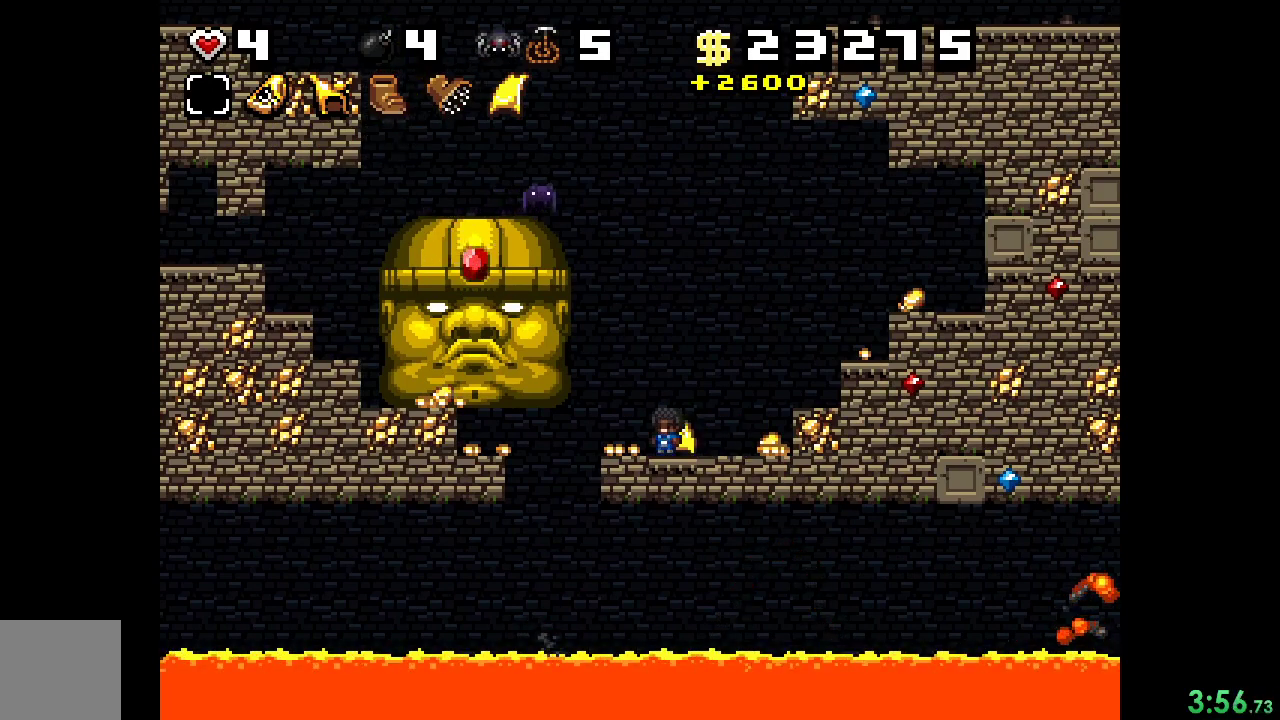
{"buttons": ["R2"], "events": []}
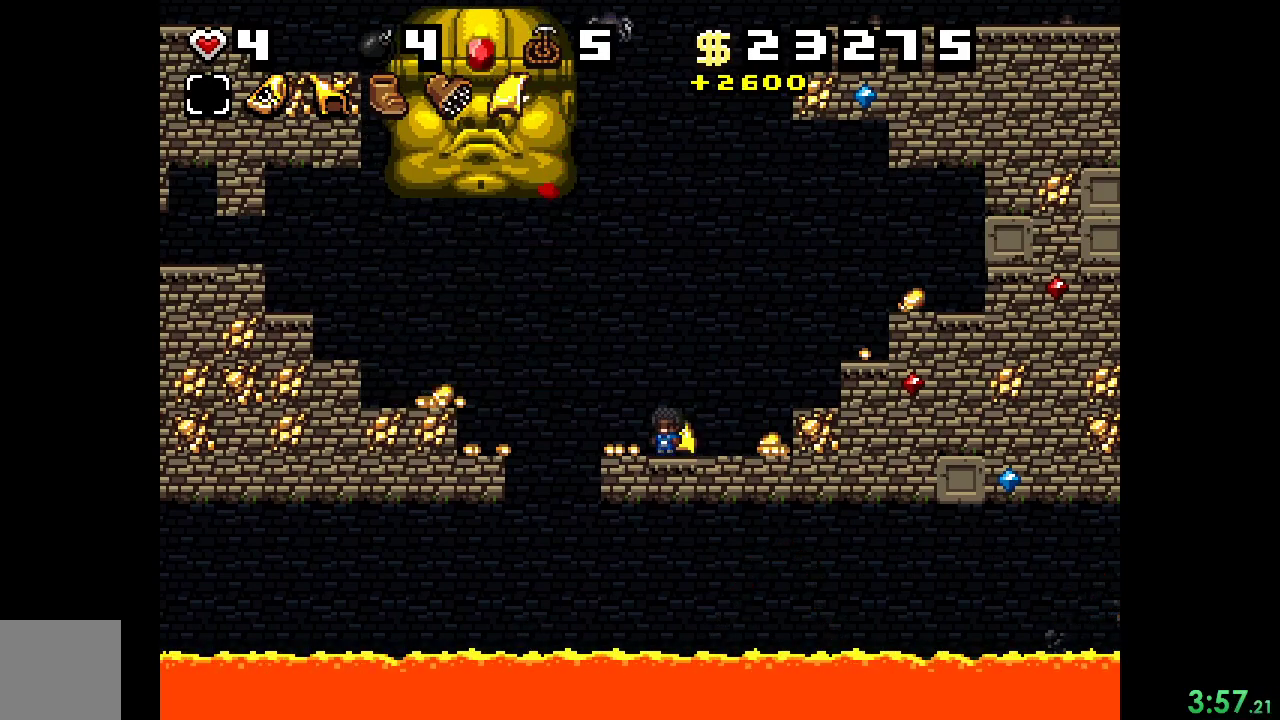
{"buttons": ["A", "R2", "DPAD_RIGHT"], "events": [[67, "DPAD_LEFT", "down"], [167, "A", "down"], [233, "DPAD_LEFT", "up"], [333, "DPAD_RIGHT", "down"], [433, "A", "up"], [500, "A", "down"]]}
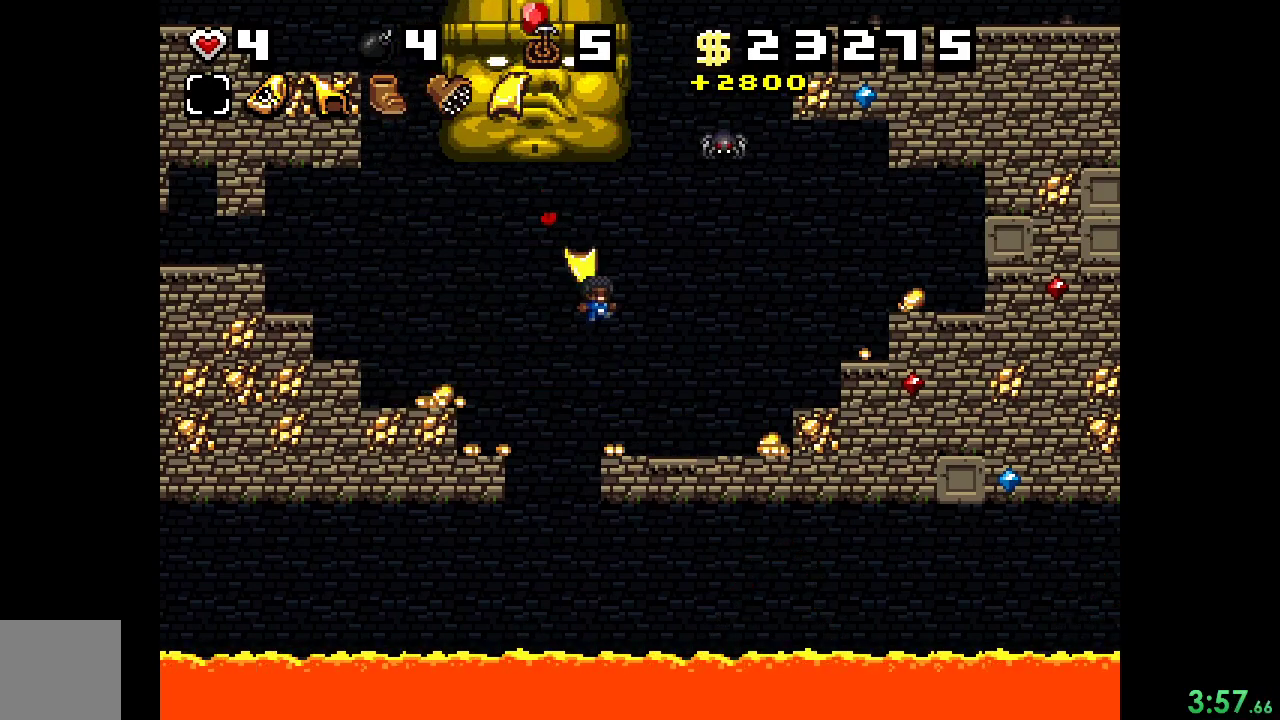
{"buttons": ["R2"], "events": [[133, "A", "up"], [300, "A", "down"], [367, "A", "up"], [433, "DPAD_RIGHT", "up"]]}
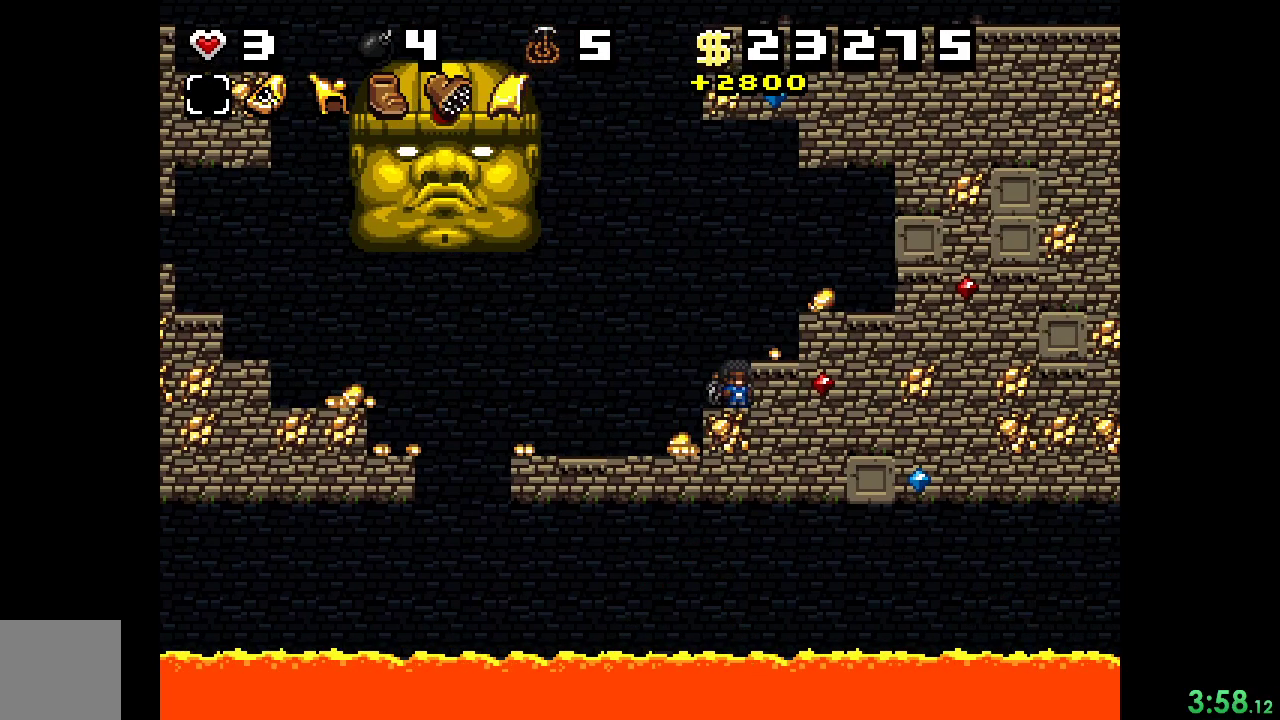
{"buttons": ["R2"], "events": [[100, "A", "down"], [200, "A", "up"]]}
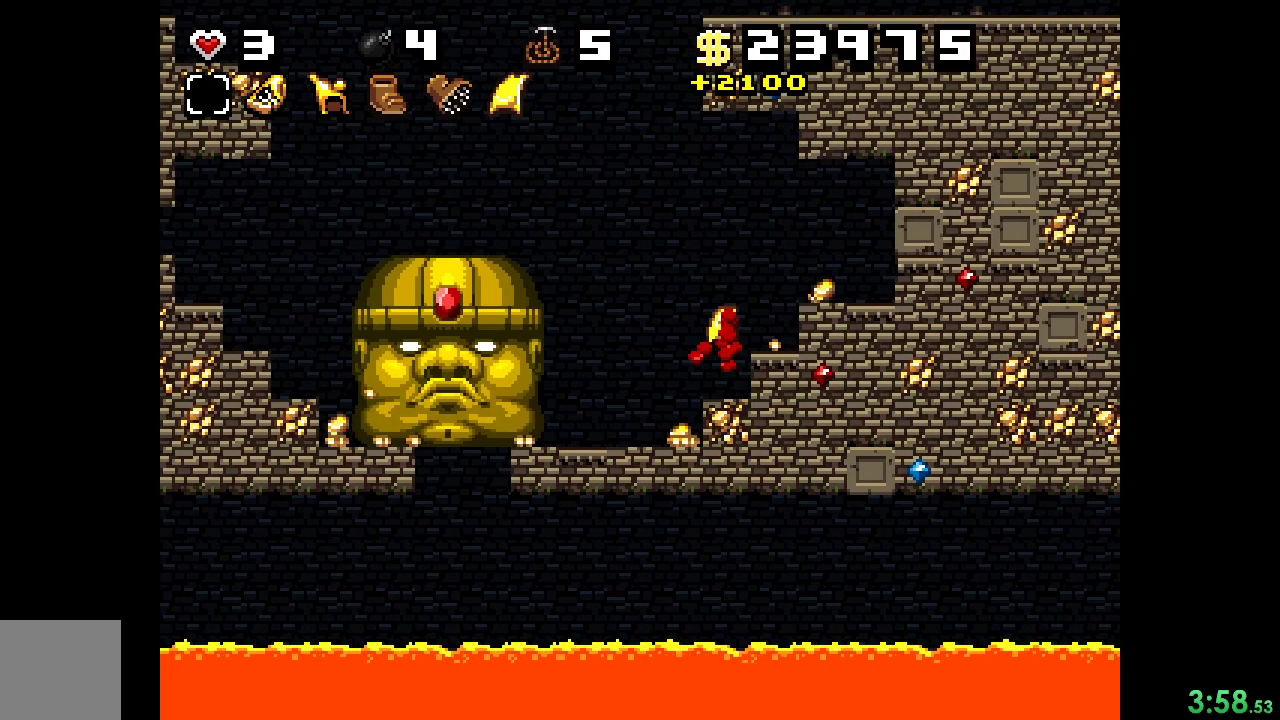
{"buttons": ["R2", "DPAD_LEFT"], "events": [[133, "A", "down"], [400, "DPAD_LEFT", "down"], [500, "A", "up"]]}
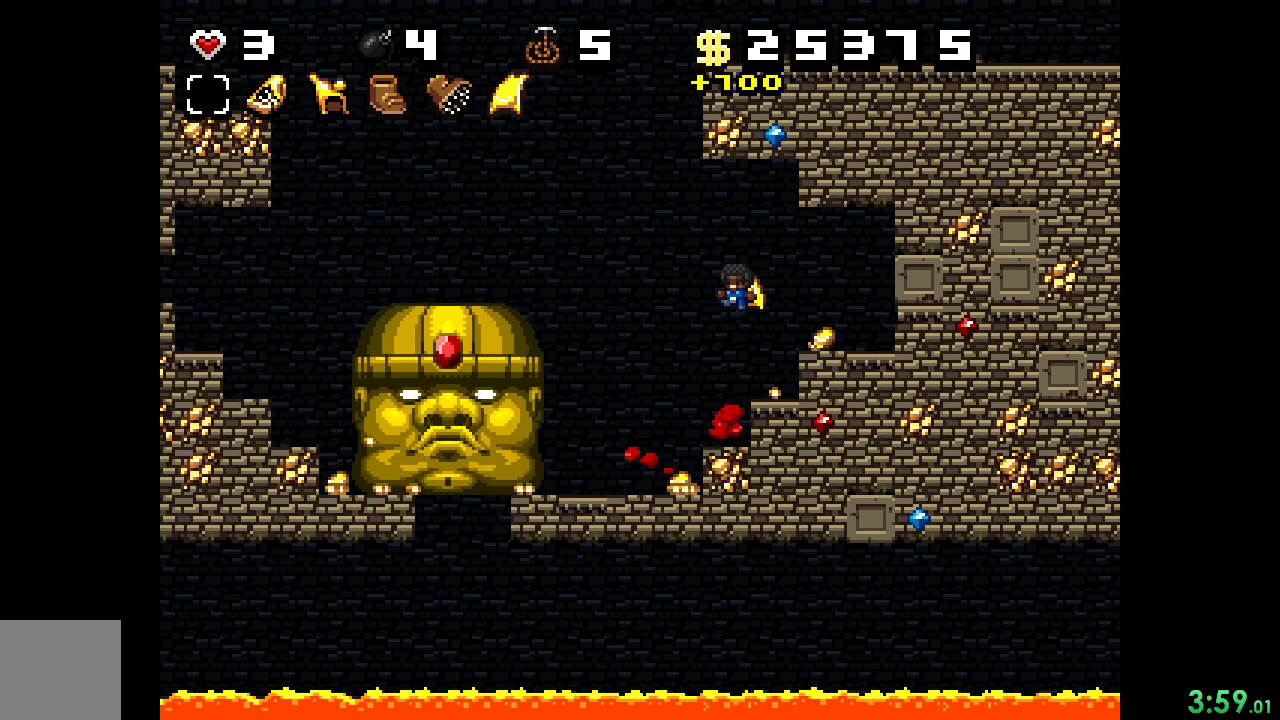
{"buttons": ["DPAD_LEFT"], "events": [[67, "DPAD_LEFT", "up"], [300, "R2", "up"], [367, "DPAD_LEFT", "down"]]}
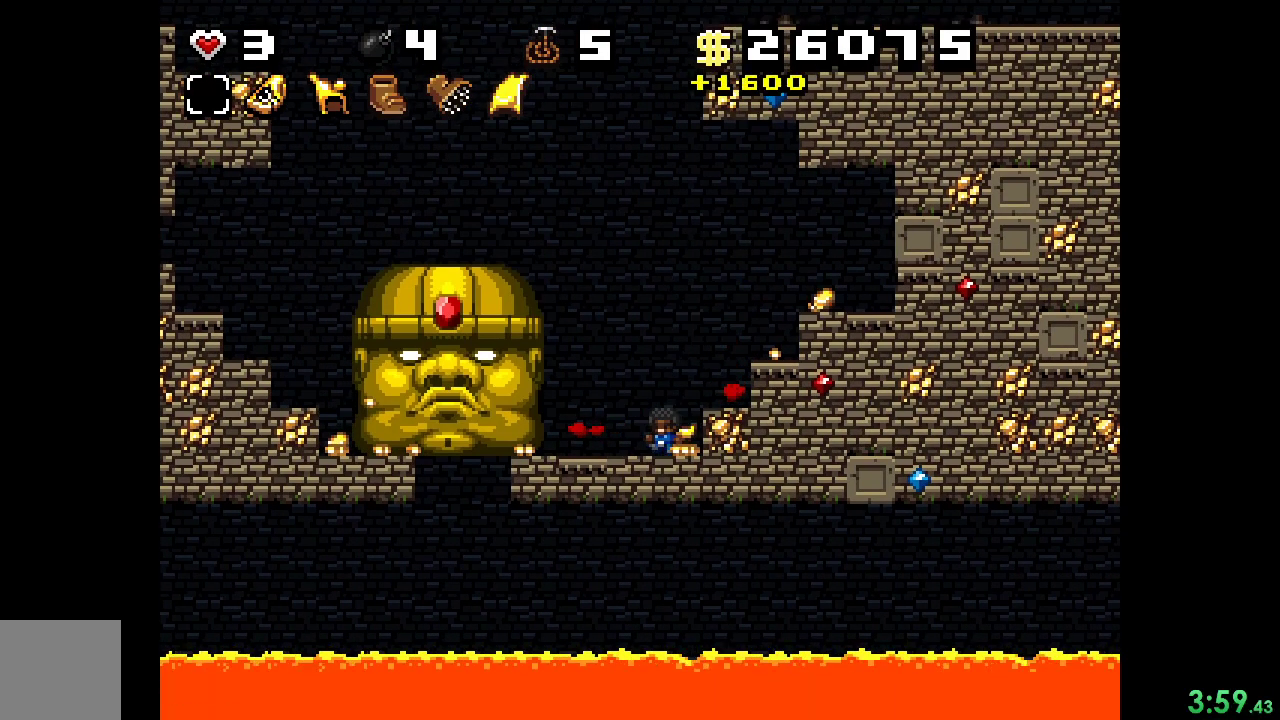
{"buttons": ["R2", "DPAD_LEFT"], "events": [[167, "DPAD_LEFT", "up"], [167, "R2", "down"], [467, "DPAD_LEFT", "down"]]}
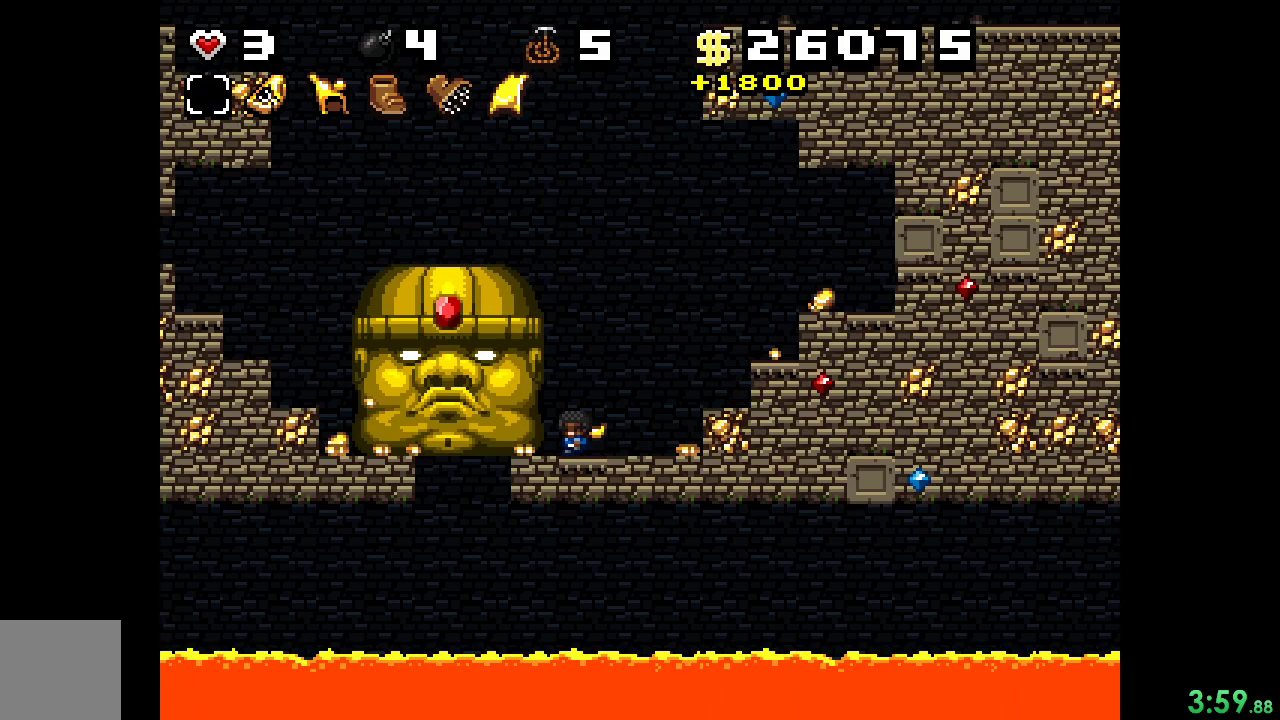
{"buttons": ["R2"], "events": [[33, "DPAD_LEFT", "up"]]}
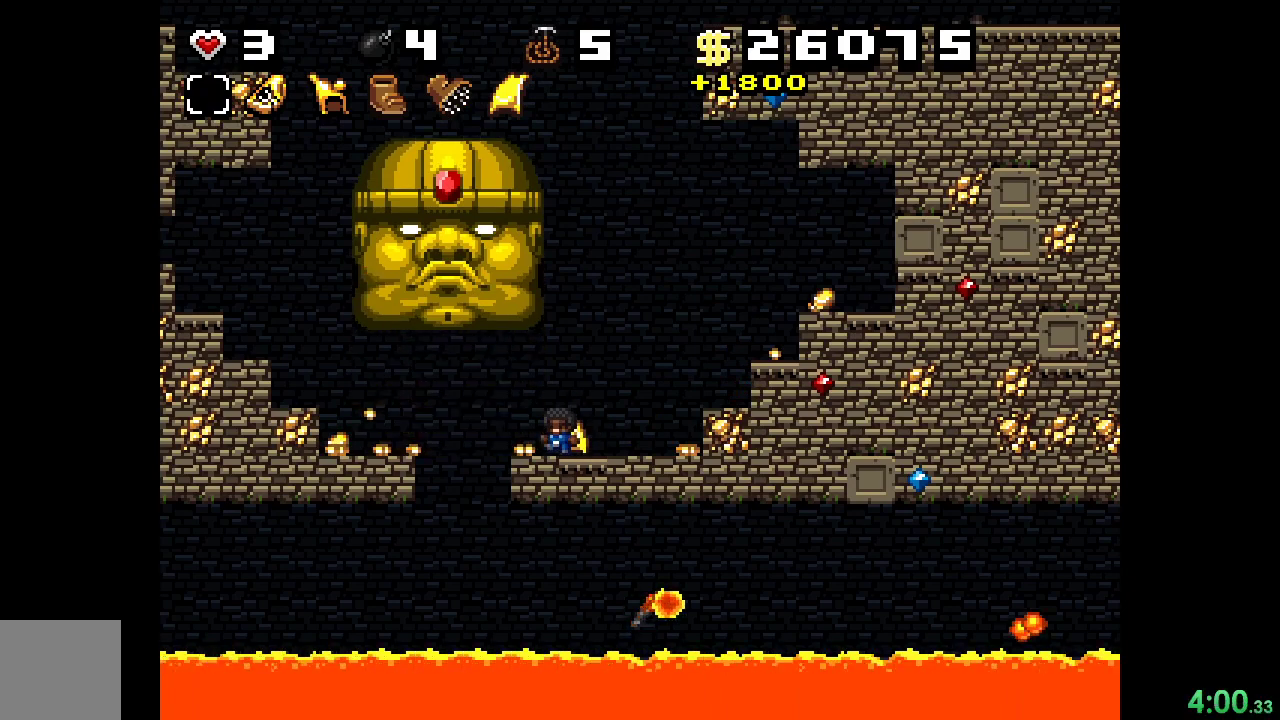
{"buttons": ["R2", "DPAD_RIGHT"], "events": [[67, "DPAD_LEFT", "down"], [167, "DPAD_LEFT", "up"], [200, "A", "down"], [267, "DPAD_RIGHT", "down"], [433, "A", "up"]]}